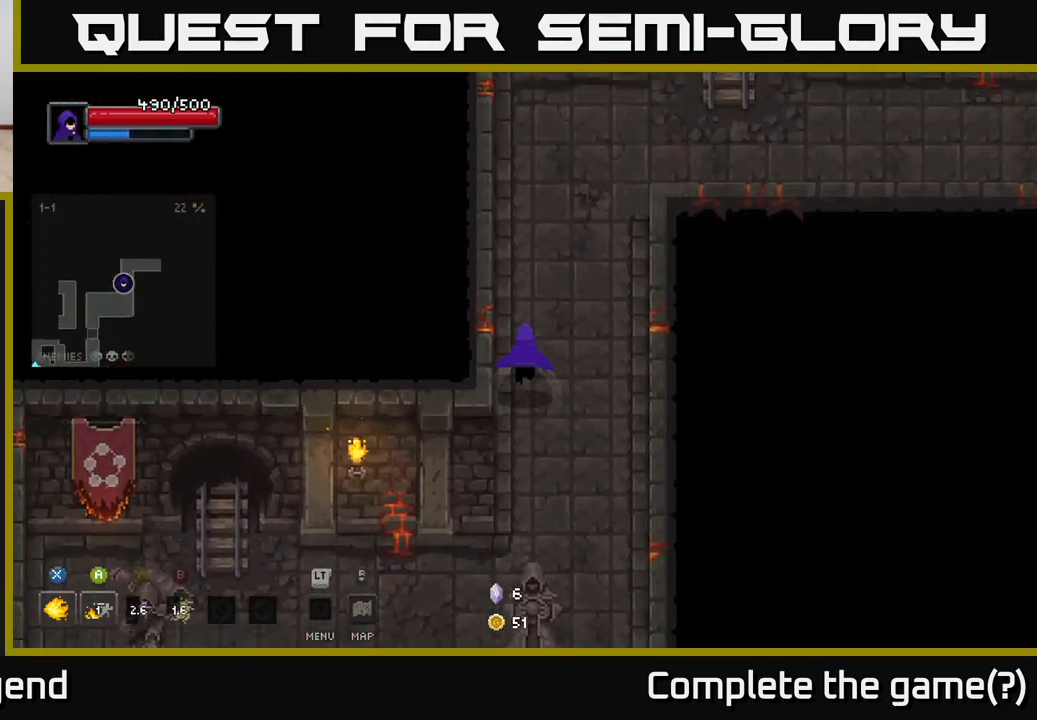
Gameplay with a controller (Xbox layout); each line is a JSON object with the inputs held at the frame after it. "events" lists button and stick changes between this image and that frame as [ms after this image, input, new state], when the widget could be followed in between.
{"buttons": [], "left_stick": "up-right", "right_stick": "center", "events": [[433, "left_stick", "up-right"]]}
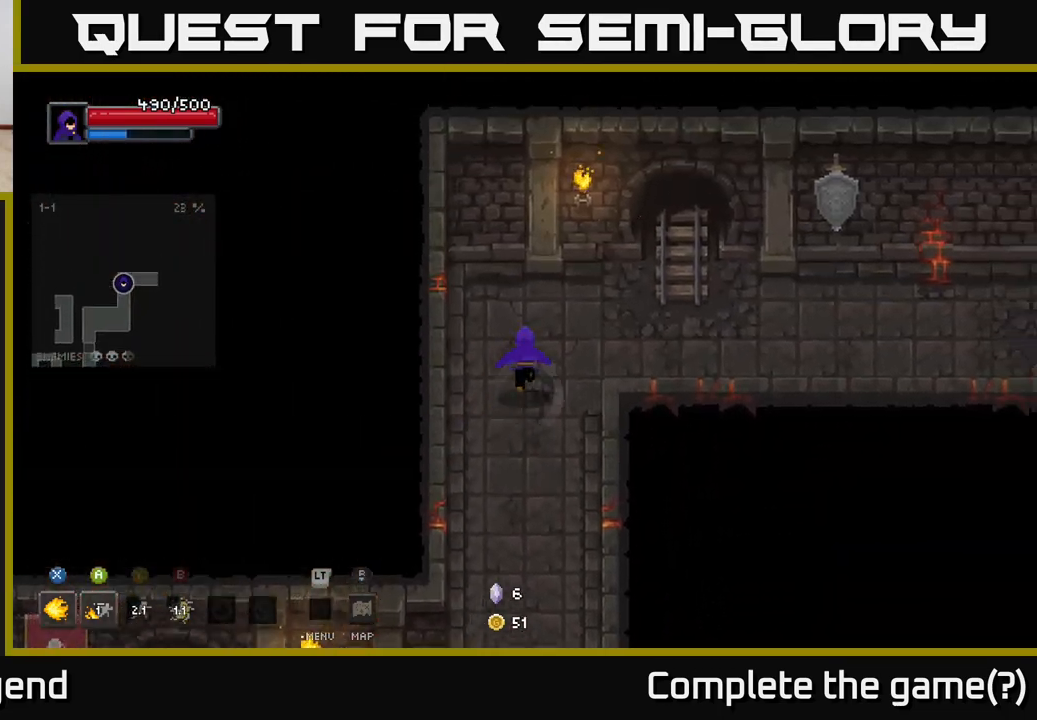
{"buttons": [], "left_stick": "right", "right_stick": "center", "events": [[167, "left_stick", "right"]]}
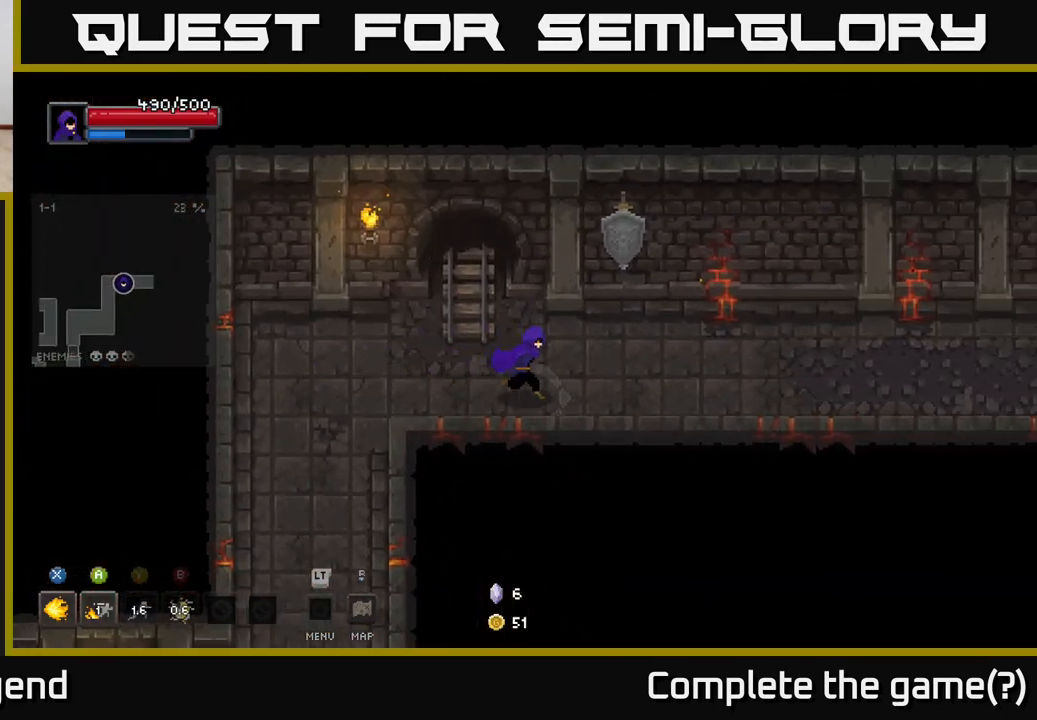
{"buttons": [], "left_stick": "right", "right_stick": "center", "events": []}
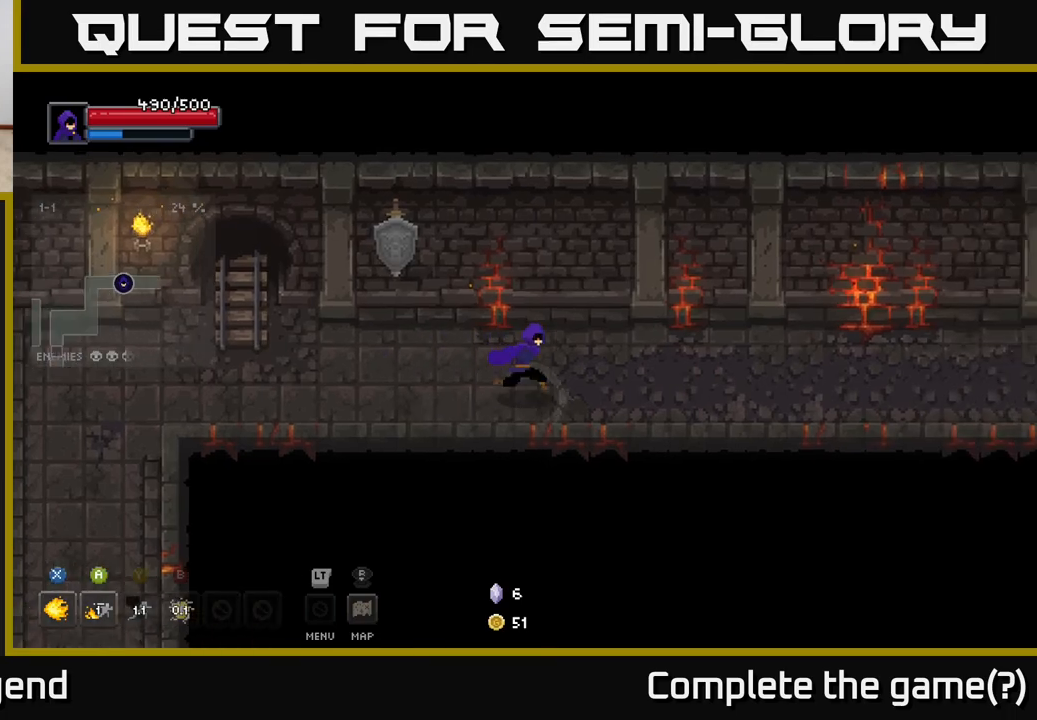
{"buttons": [], "left_stick": "right", "right_stick": "center", "events": []}
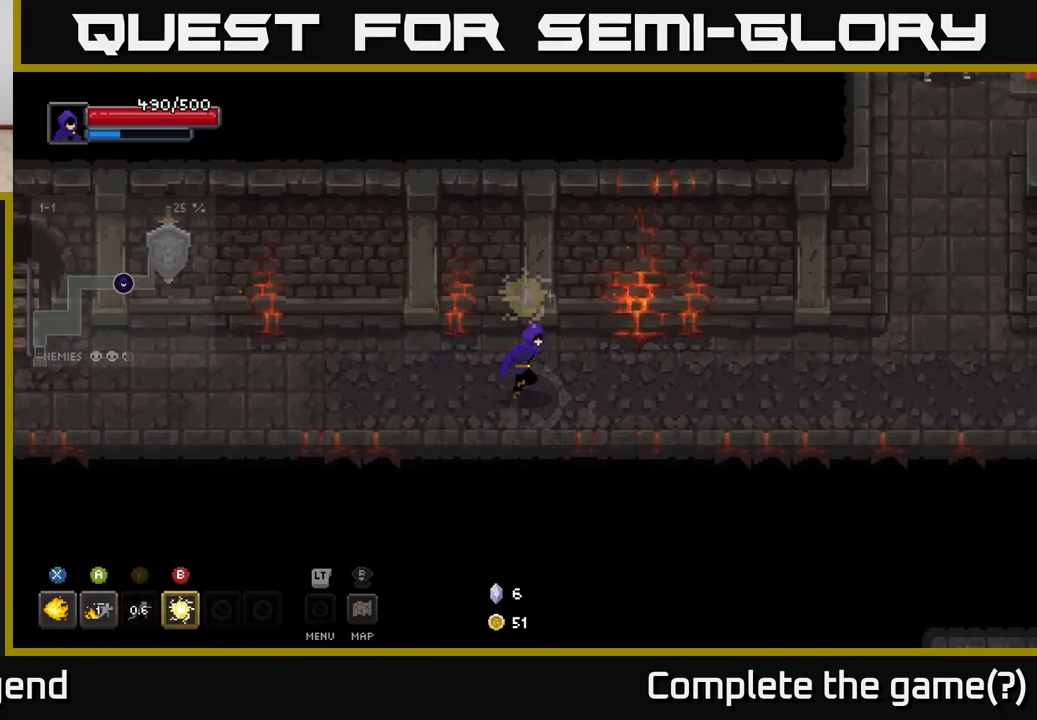
{"buttons": [], "left_stick": "right", "right_stick": "center", "events": []}
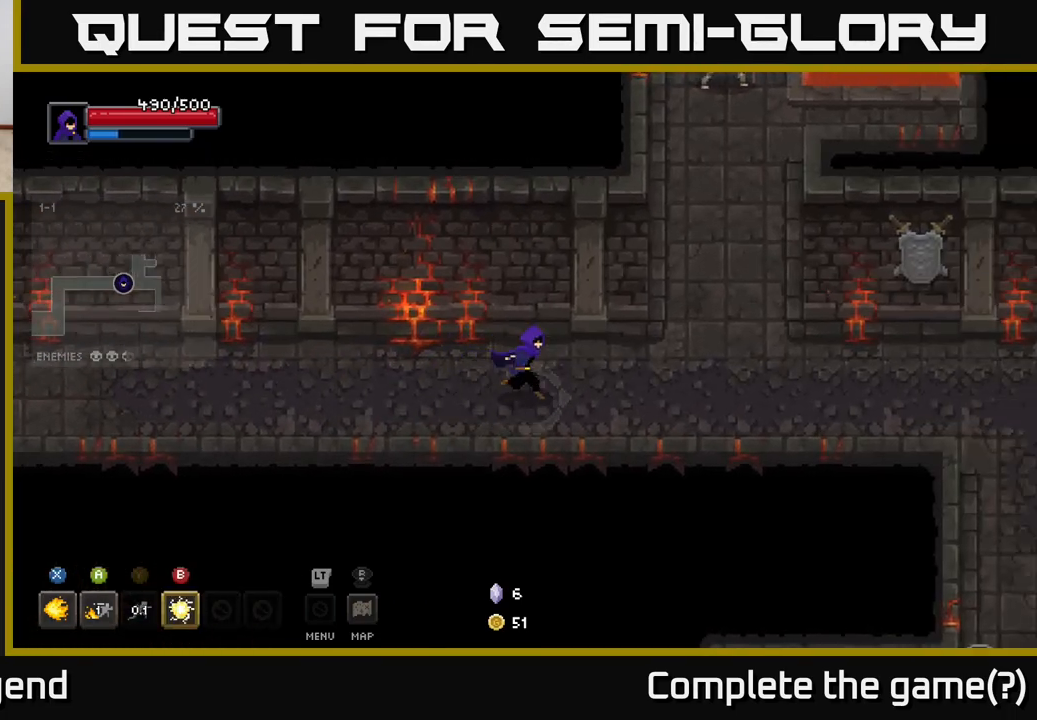
{"buttons": [], "left_stick": "up", "right_stick": "center", "events": [[283, "left_stick", "up-right"], [450, "left_stick", "up"]]}
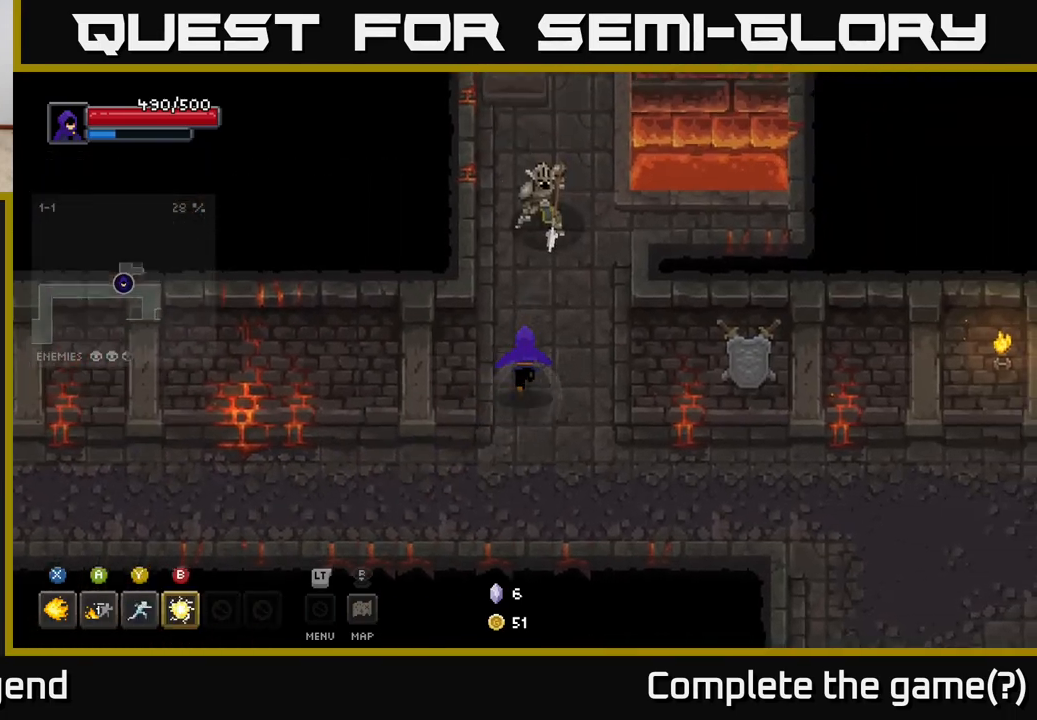
{"buttons": ["X"], "left_stick": "up", "right_stick": "center", "events": [[83, "X", "down"]]}
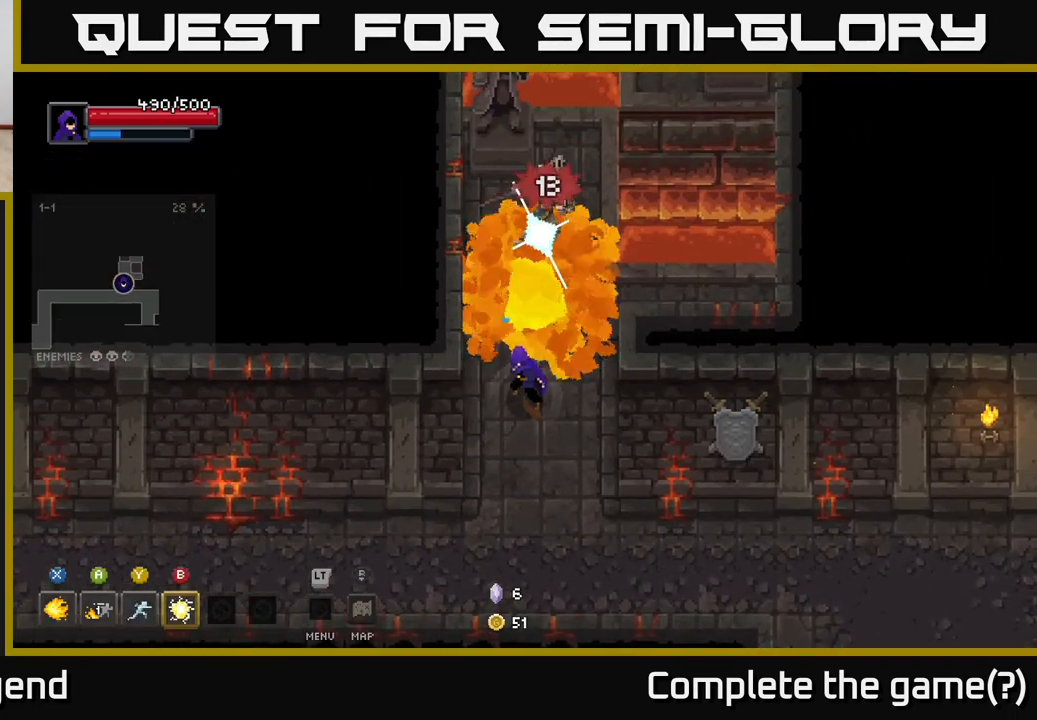
{"buttons": [], "left_stick": "up", "right_stick": "center", "events": [[450, "X", "up"]]}
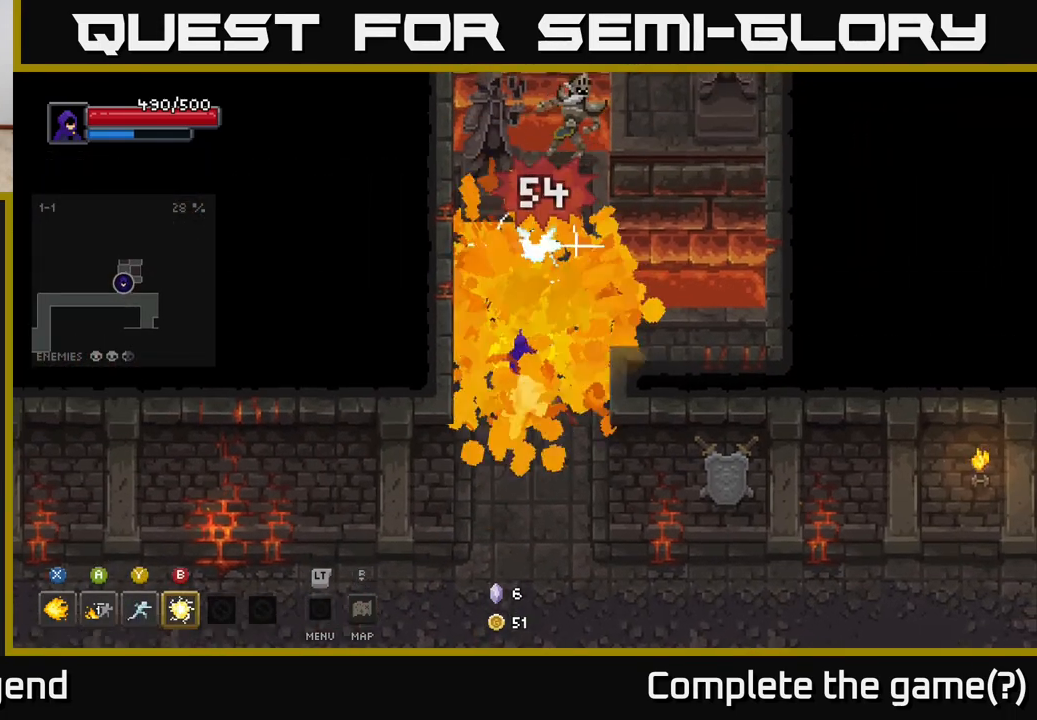
{"buttons": [], "left_stick": "center", "right_stick": "center", "events": [[483, "left_stick", "center"]]}
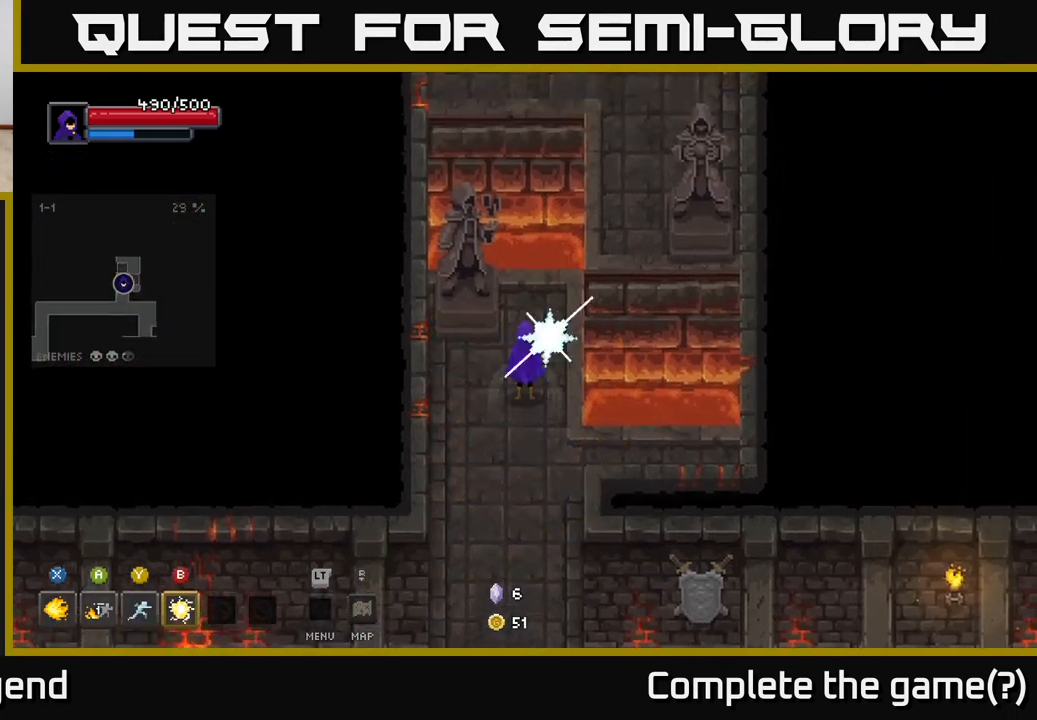
{"buttons": [], "left_stick": "down", "right_stick": "center", "events": [[33, "left_stick", "down-left"], [183, "left_stick", "down"]]}
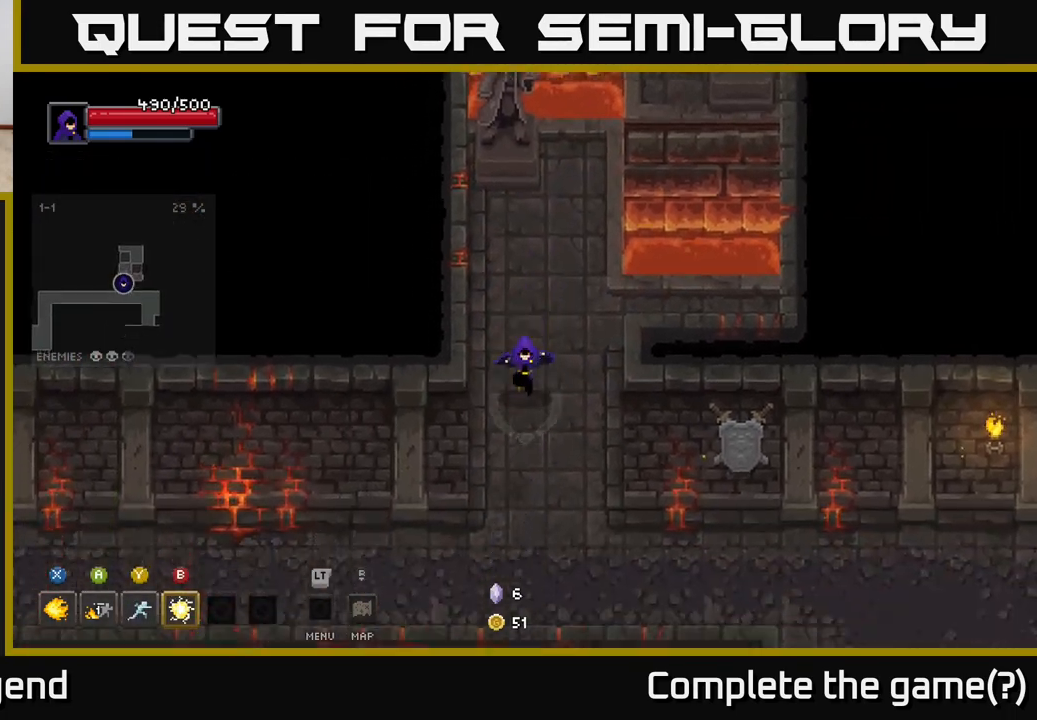
{"buttons": [], "left_stick": "down-right", "right_stick": "center", "events": [[367, "left_stick", "down-right"]]}
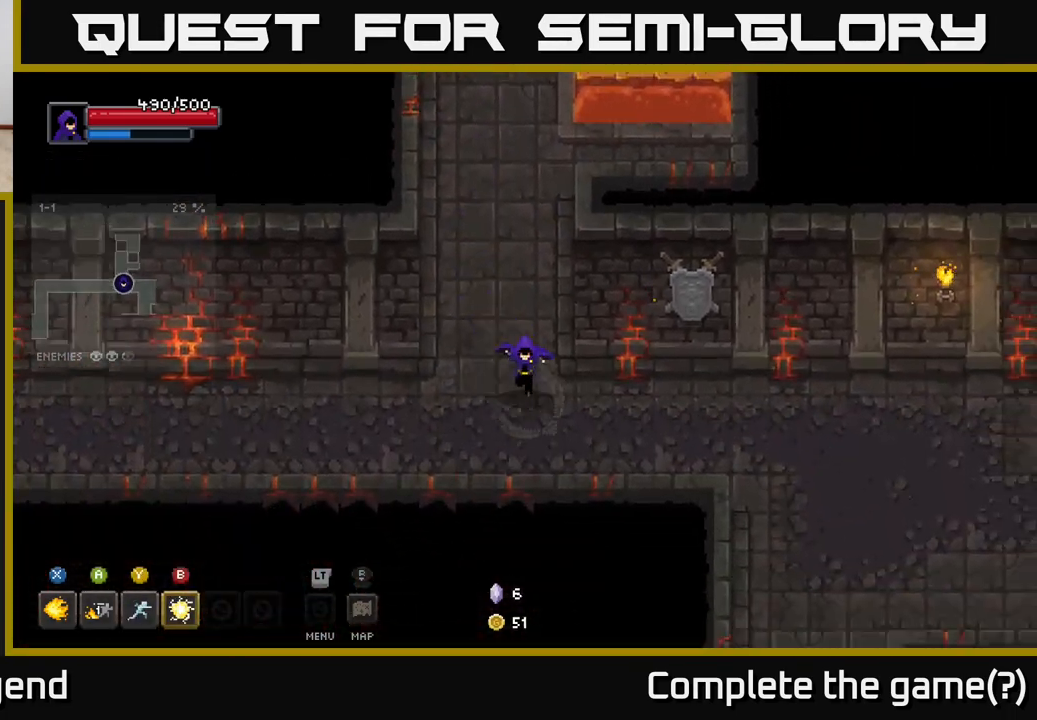
{"buttons": [], "left_stick": "right", "right_stick": "center", "events": [[167, "left_stick", "right"]]}
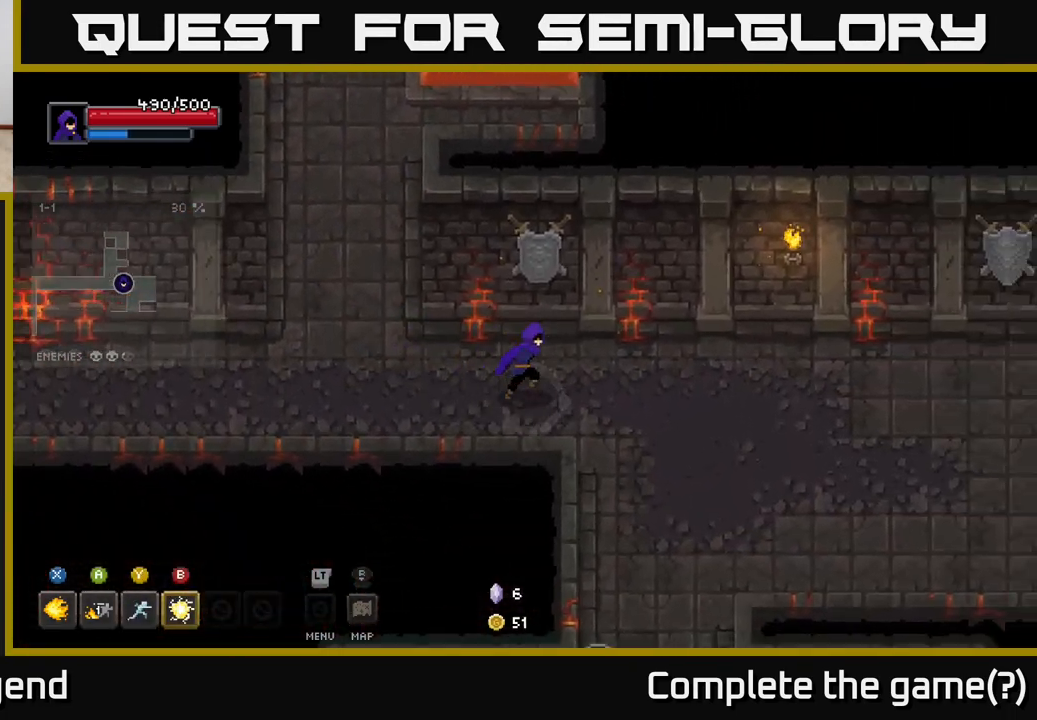
{"buttons": [], "left_stick": "down", "right_stick": "center", "events": [[217, "left_stick", "down-right"], [333, "left_stick", "down"]]}
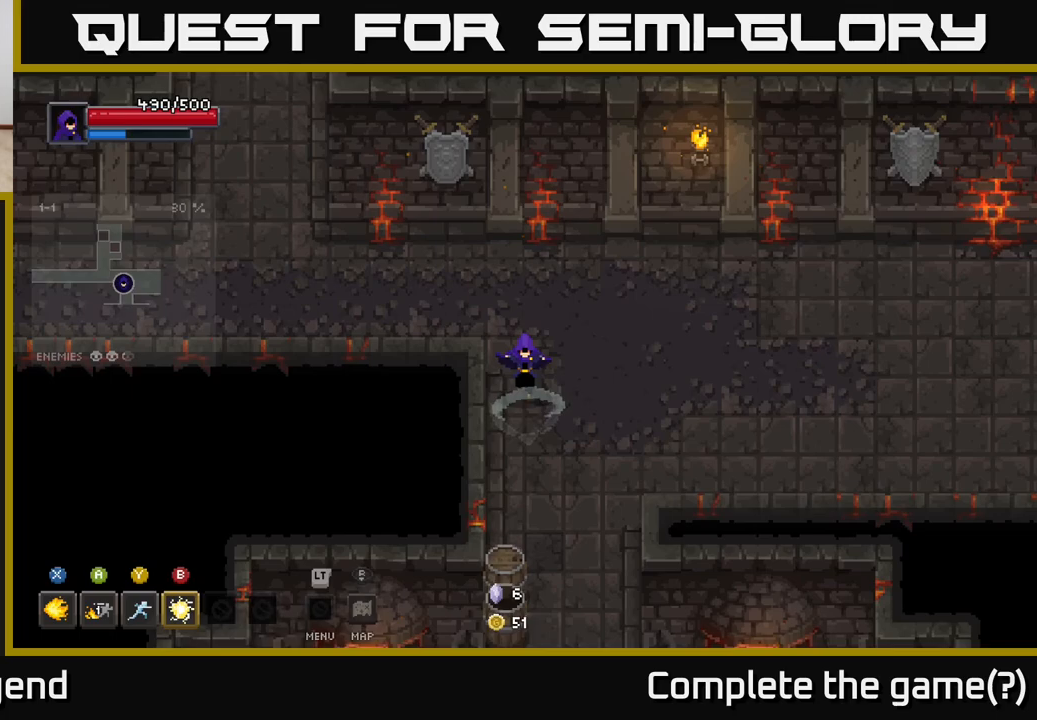
{"buttons": [], "left_stick": "down", "right_stick": "center", "events": []}
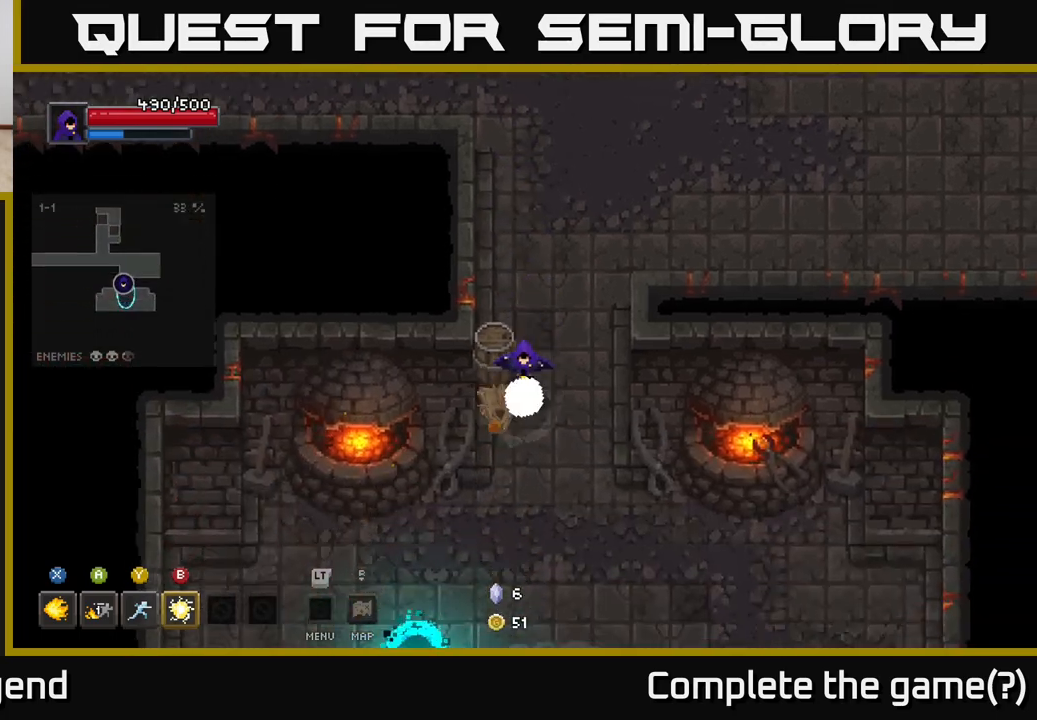
{"buttons": [], "left_stick": "down-right", "right_stick": "center", "events": [[33, "left_stick", "down-left"], [150, "left_stick", "down"], [400, "left_stick", "down-right"]]}
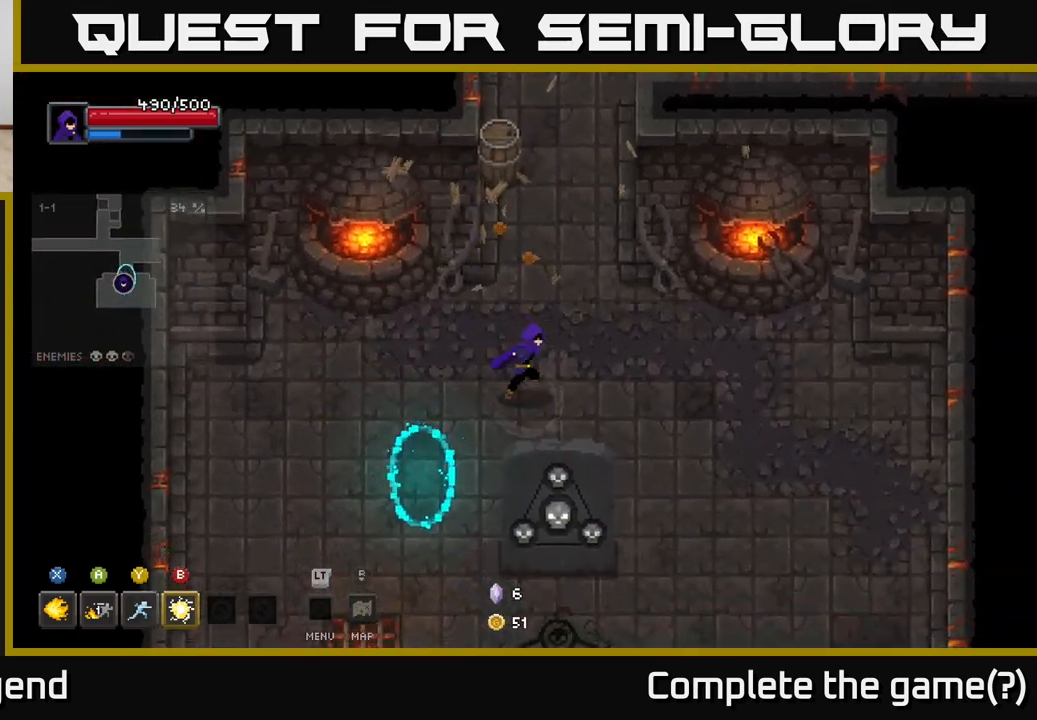
{"buttons": [], "left_stick": "down", "right_stick": "center", "events": [[417, "left_stick", "down"]]}
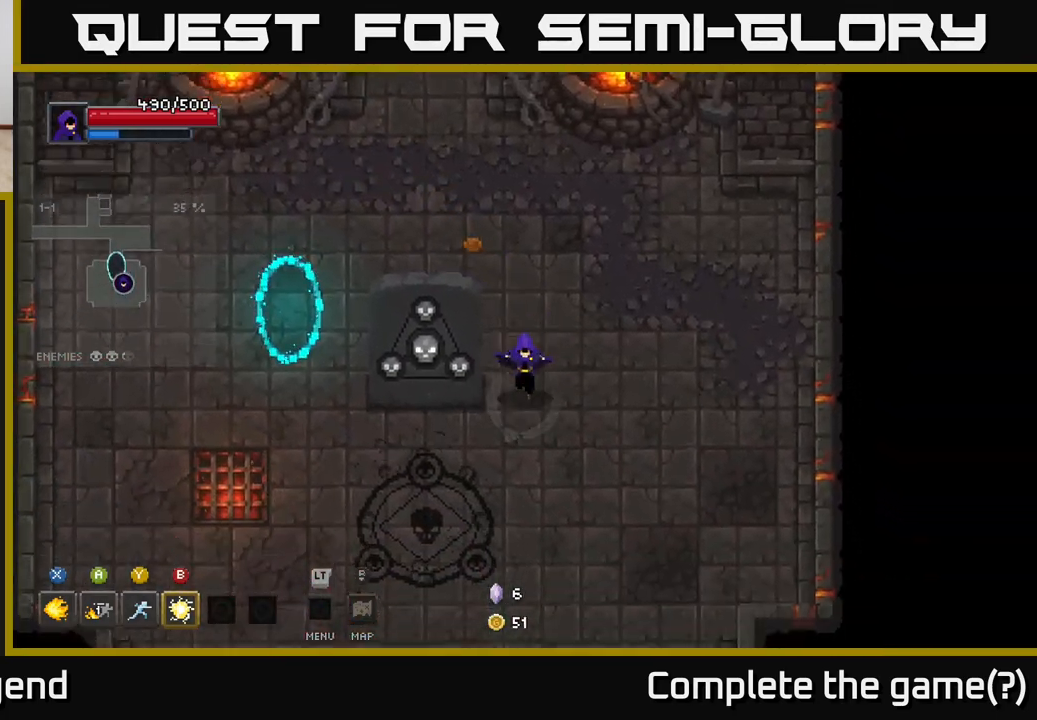
{"buttons": [], "left_stick": "up", "right_stick": "center", "events": [[17, "left_stick", "down-left"], [200, "left_stick", "up"]]}
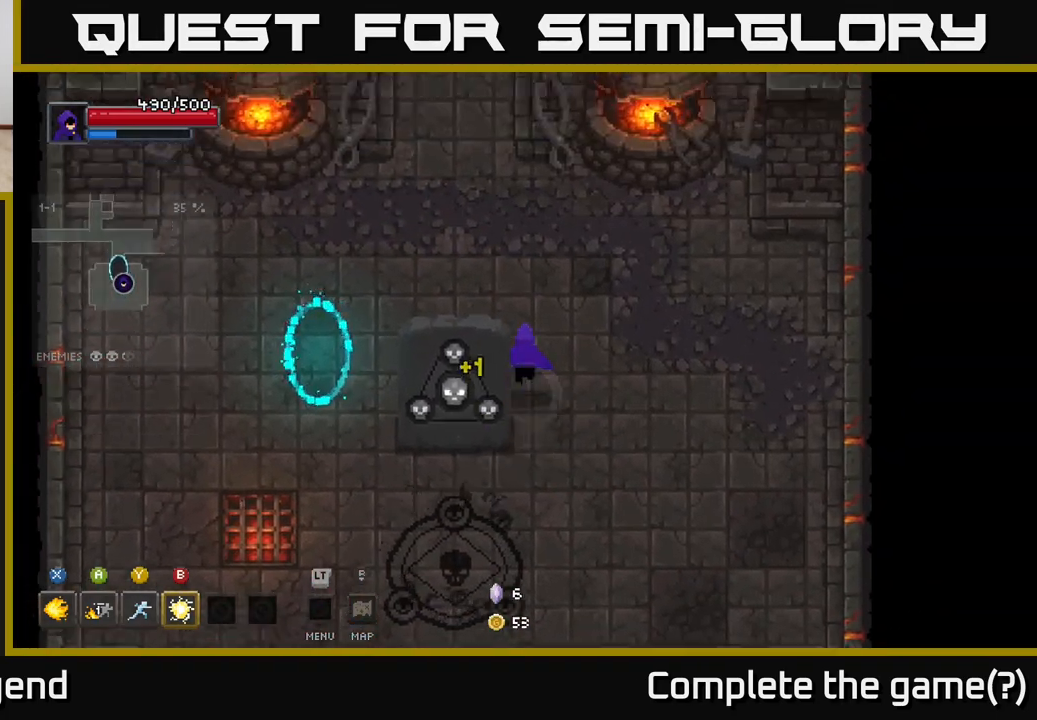
{"buttons": [], "left_stick": "up-left", "right_stick": "center", "events": [[417, "left_stick", "up-left"]]}
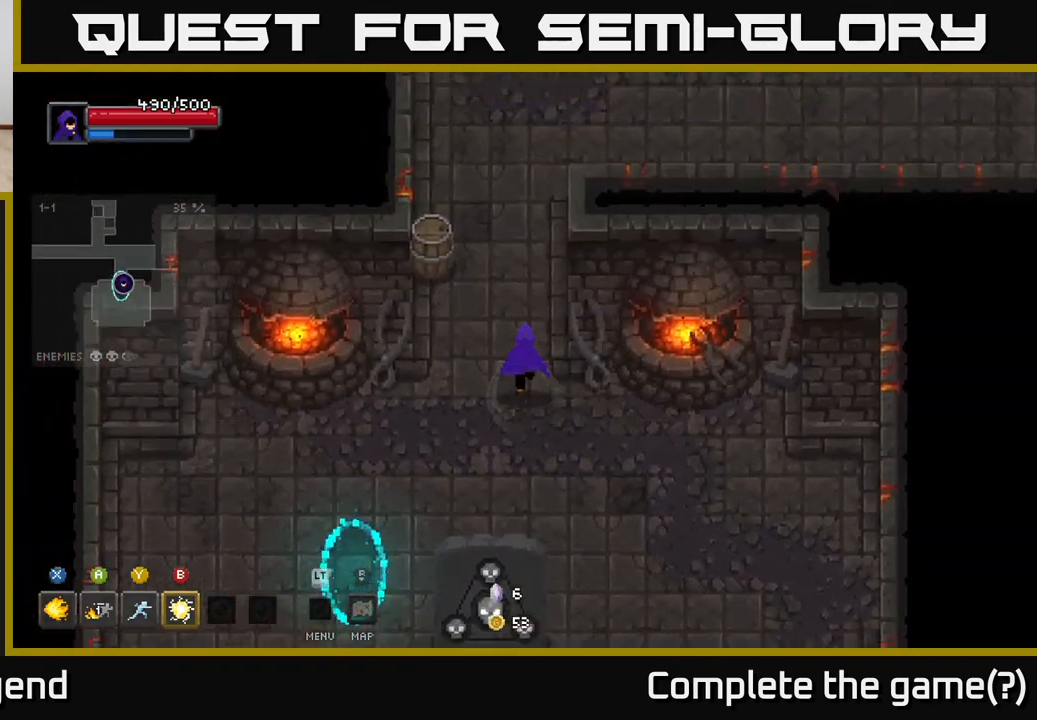
{"buttons": [], "left_stick": "up-right", "right_stick": "center", "events": [[83, "left_stick", "up"], [467, "left_stick", "up-right"]]}
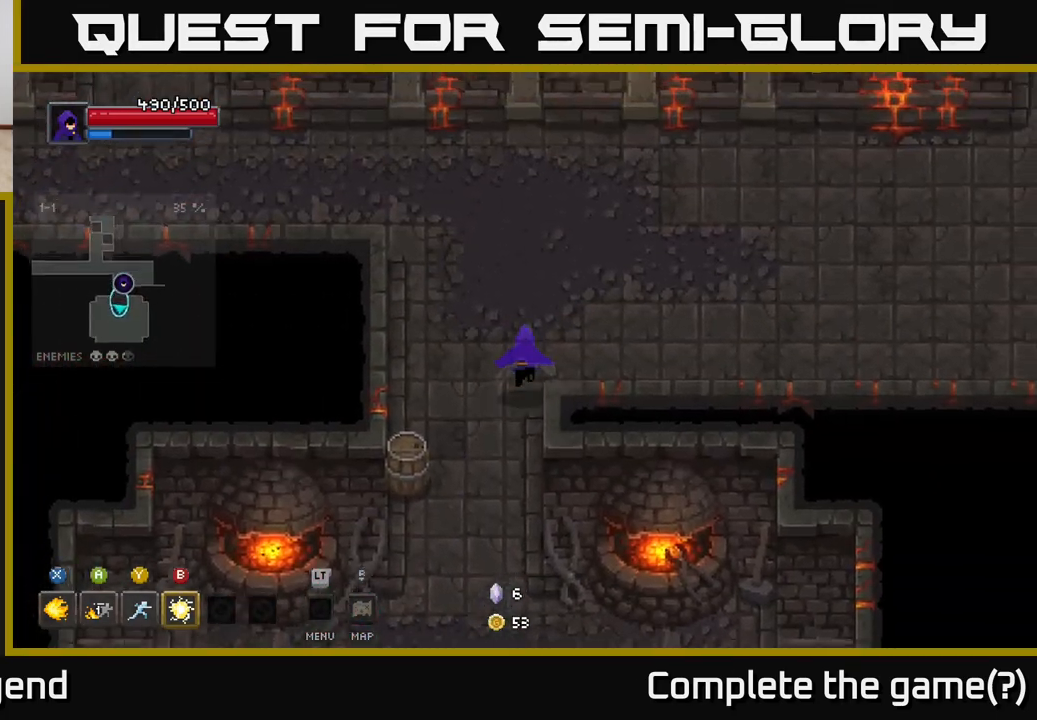
{"buttons": [], "left_stick": "right", "right_stick": "center", "events": [[200, "left_stick", "right"]]}
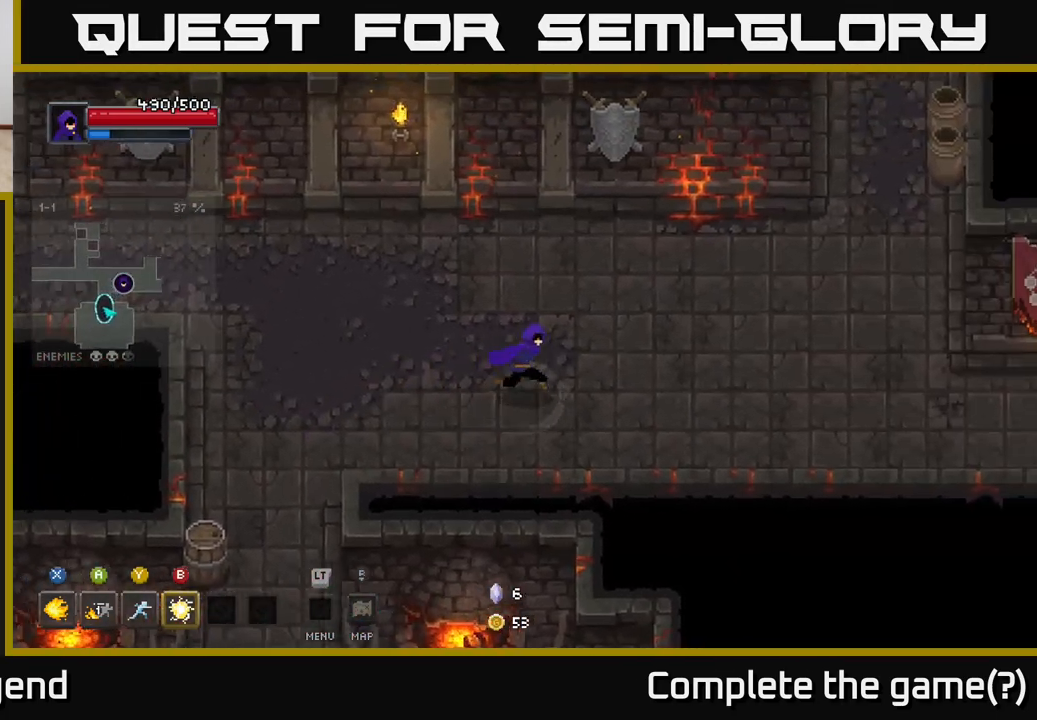
{"buttons": [], "left_stick": "right", "right_stick": "center", "events": []}
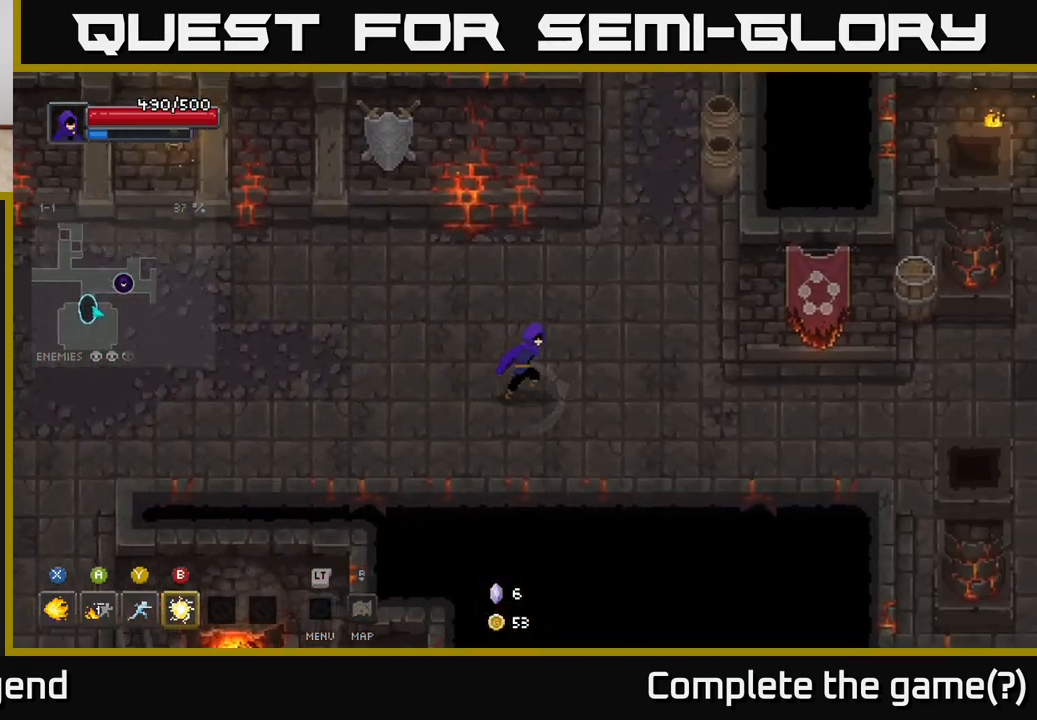
{"buttons": [], "left_stick": "up-right", "right_stick": "center", "events": [[50, "left_stick", "up-right"]]}
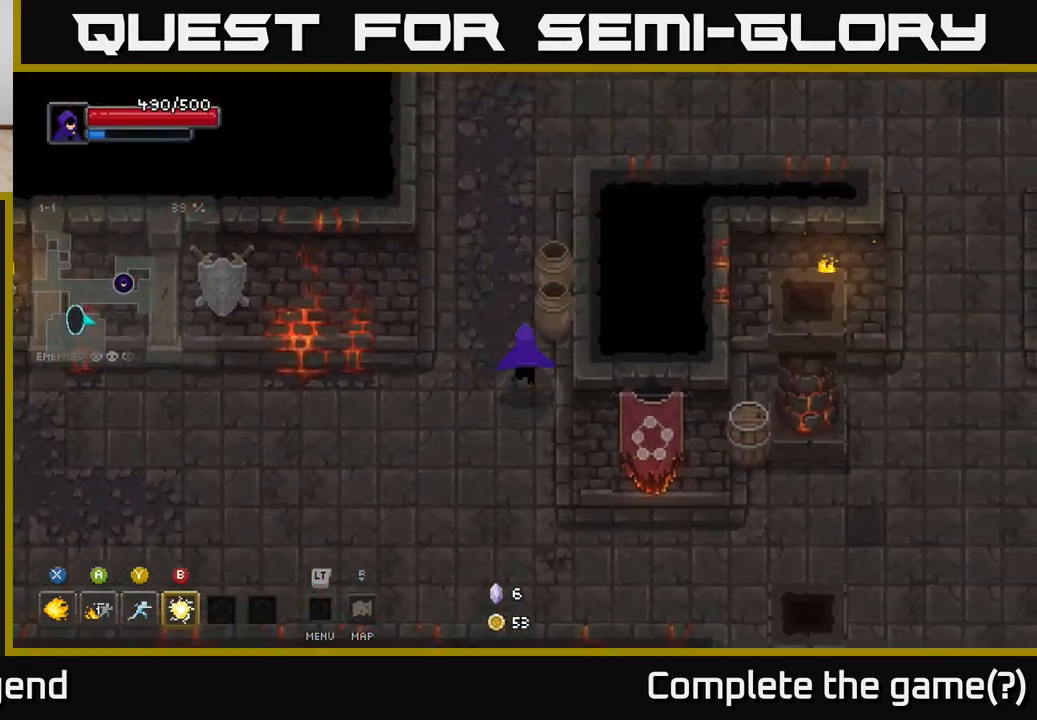
{"buttons": [], "left_stick": "up-right", "right_stick": "center", "events": [[83, "left_stick", "up"], [500, "left_stick", "up-right"]]}
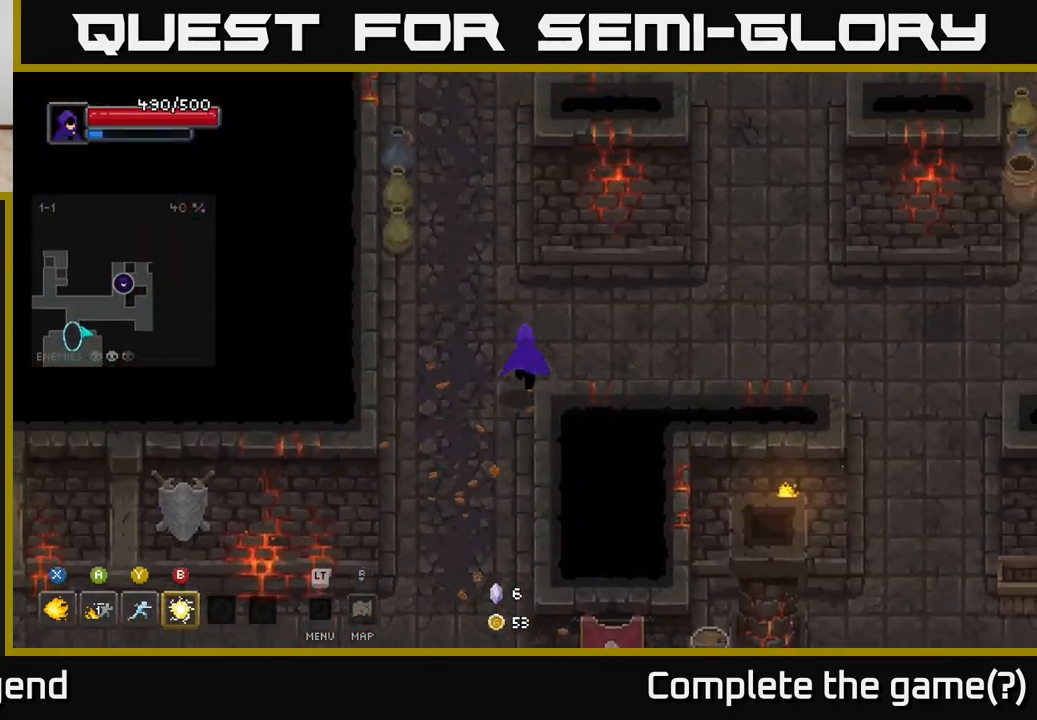
{"buttons": [], "left_stick": "right", "right_stick": "center", "events": [[117, "left_stick", "right"]]}
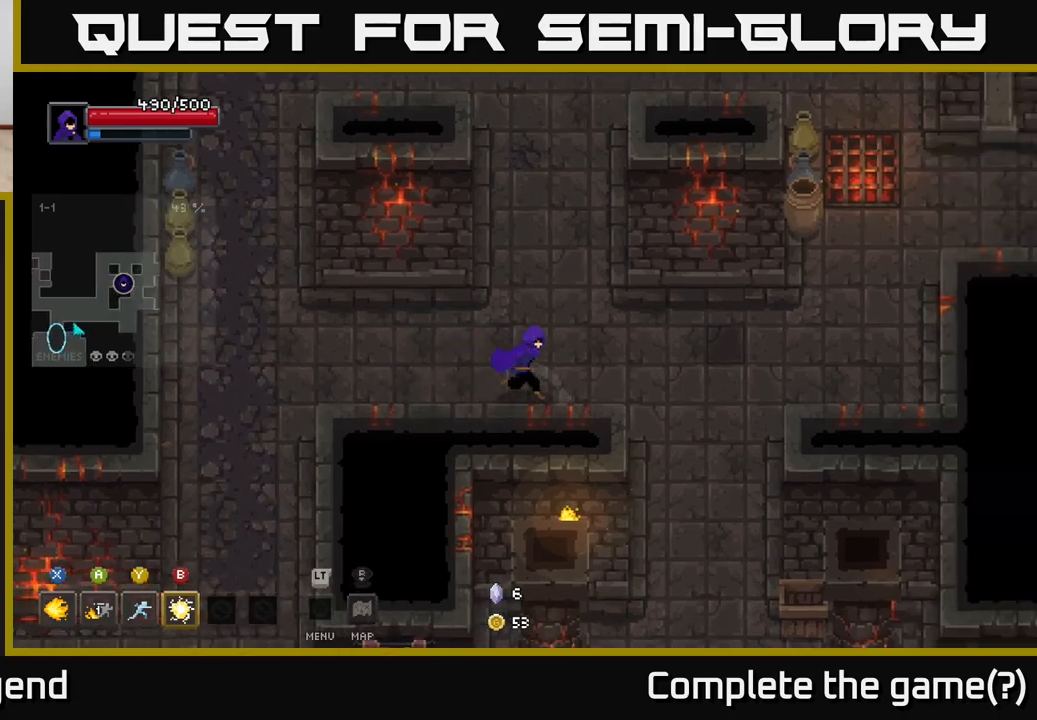
{"buttons": [], "left_stick": "down", "right_stick": "center", "events": [[167, "left_stick", "down-right"], [400, "left_stick", "down"]]}
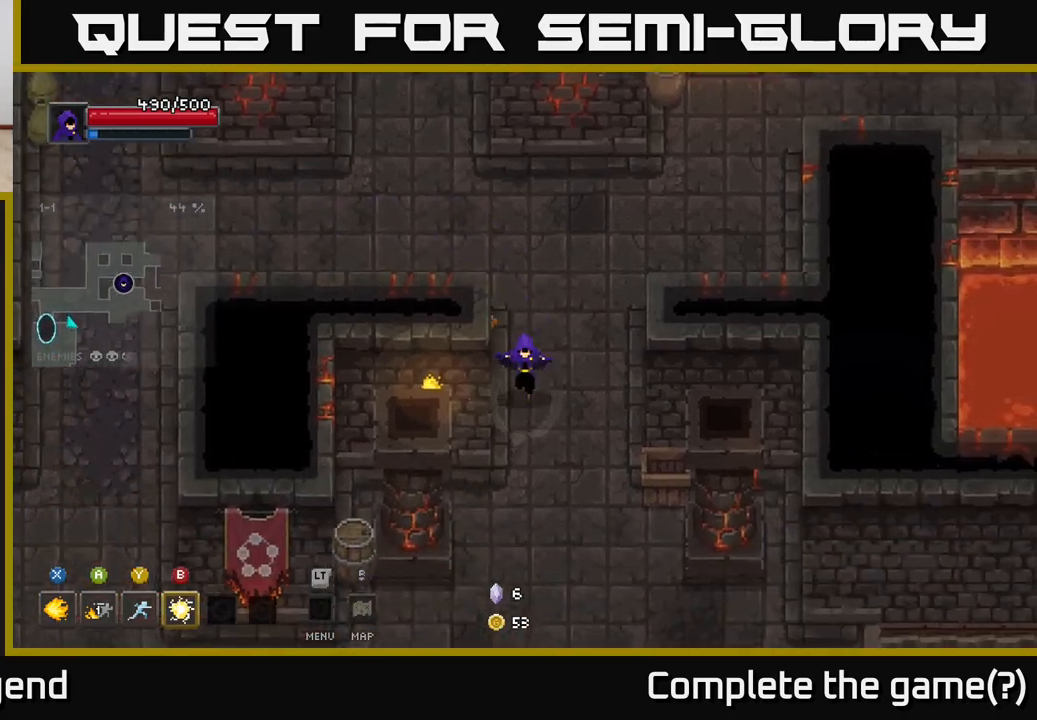
{"buttons": [], "left_stick": "down-left", "right_stick": "center", "events": [[150, "left_stick", "down-left"]]}
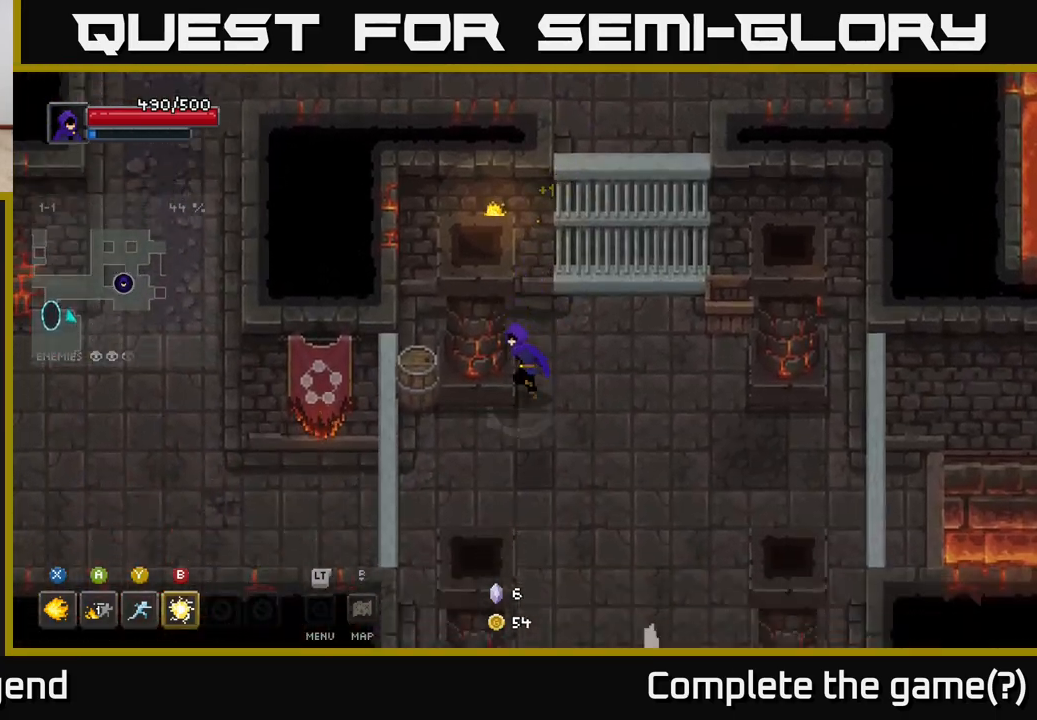
{"buttons": [], "left_stick": "down-right", "right_stick": "center", "events": [[200, "left_stick", "left"], [350, "left_stick", "down"], [483, "left_stick", "down-right"]]}
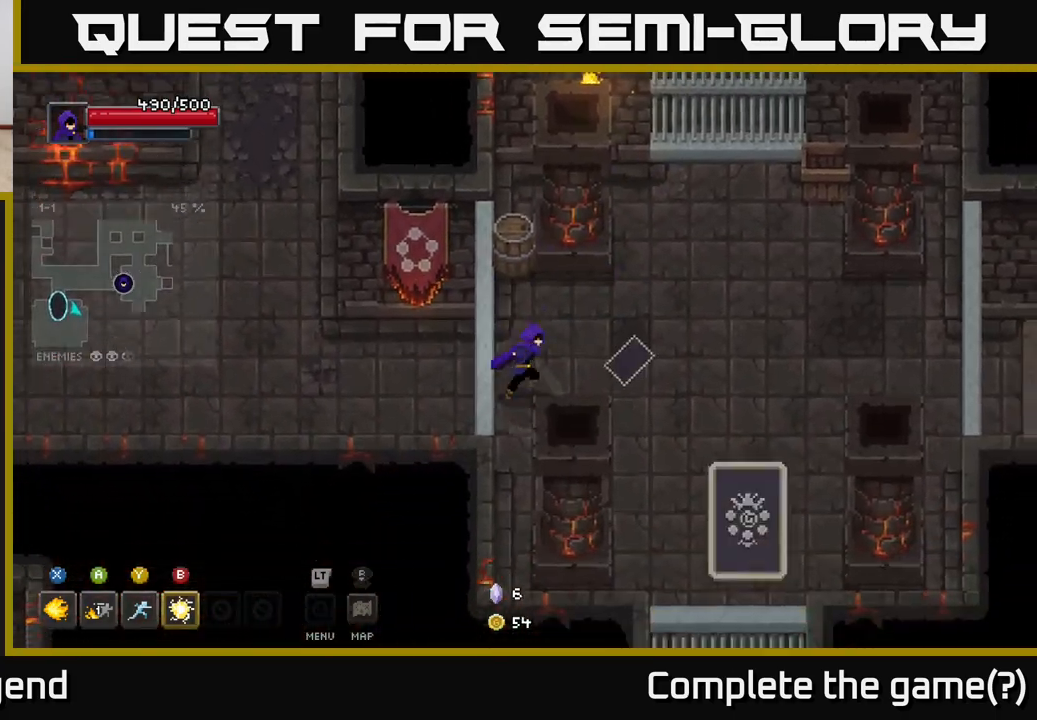
{"buttons": [], "left_stick": "up-right", "right_stick": "center", "events": [[500, "left_stick", "up-right"]]}
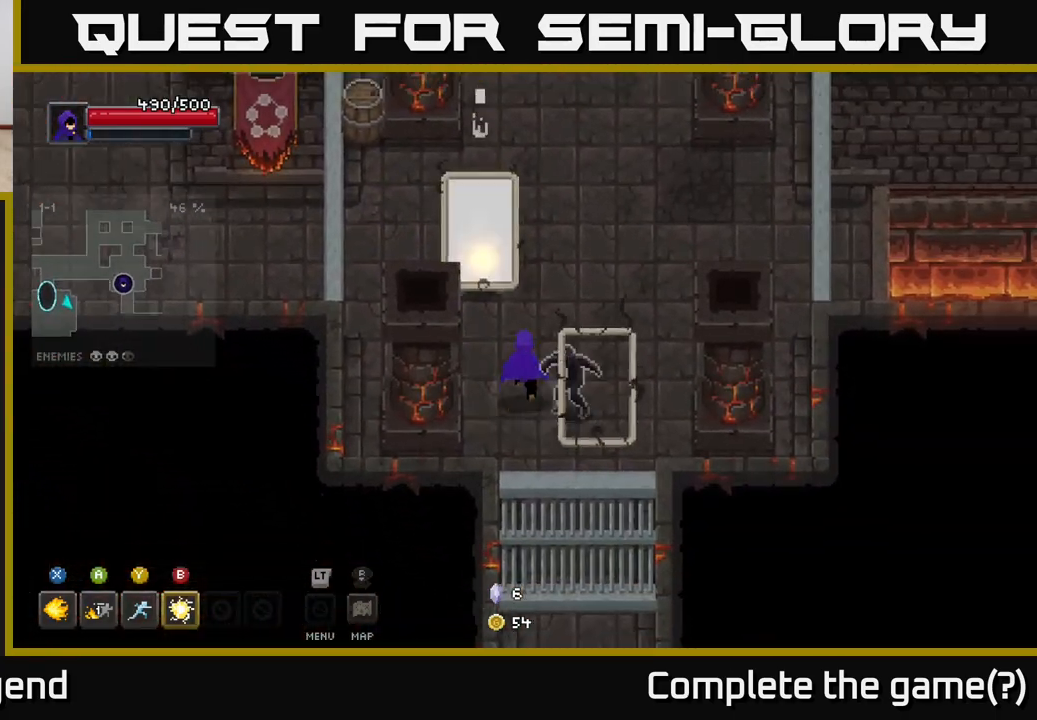
{"buttons": [], "left_stick": "up-right", "right_stick": "center", "events": [[17, "X", "down"], [17, "left_stick", "up"], [350, "left_stick", "up-right"], [383, "A", "down"], [400, "X", "up"], [500, "A", "up"]]}
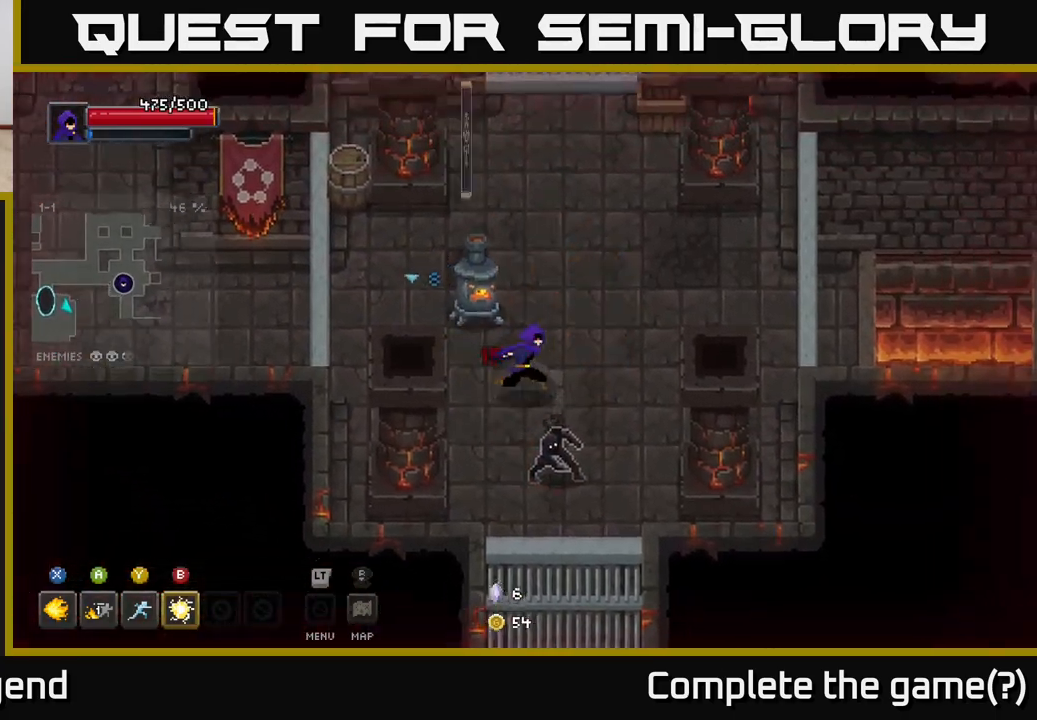
{"buttons": [], "left_stick": "down", "right_stick": "center", "events": [[83, "A", "down"], [117, "left_stick", "right"], [183, "A", "up"], [317, "left_stick", "down"]]}